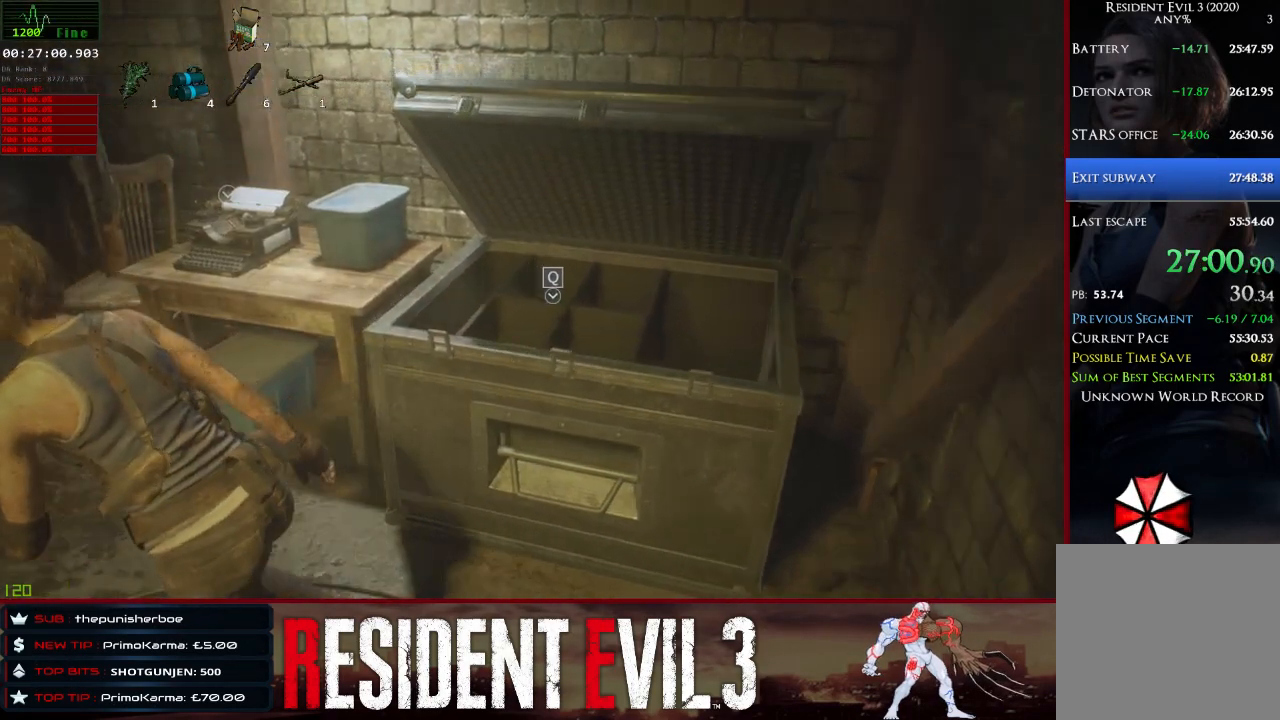
Gameplay with keyboard and mouse; each line is a JSON object with the keys and mouse buttons held at the frame after it. "events" lists presses ("down") and releases ("up") of "1", "2", "3", "4", "a", "d", "e", "f", "q", "r", "s", "shift", "space", "tab", "w", "mouse_left", "mouse_wheel" and "mouse_right" between this image and that frame as [ms after this image, input, new state], when the widget could be followed in between. "mouse_left", "mouse_wheel", "mouse_right" = the "left", "wheel", "right" buttons of the "mouse" list. No other keys are recorded. "wheel" means that the mouse wheel is clicked or scrolled. Not read: mouse_move.
{"keys": ["shift", "w"], "mouse": [], "events": [[33, "w", "down"], [317, "a", "up"]]}
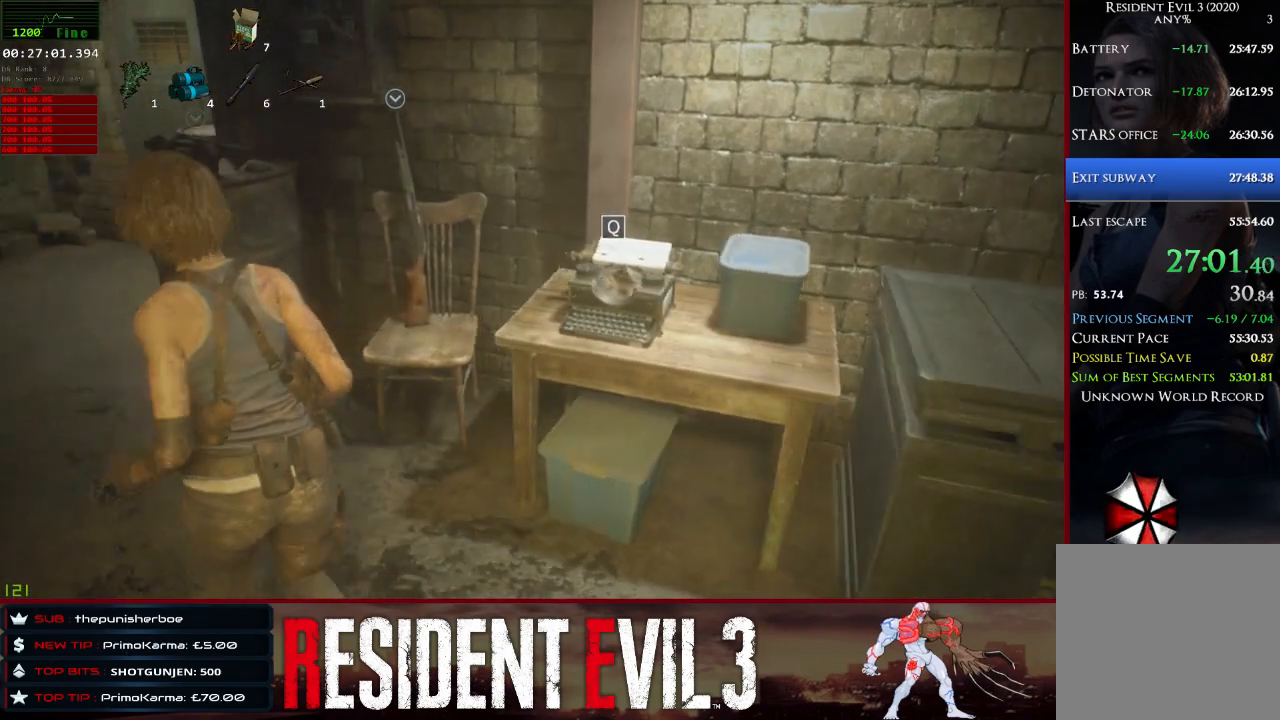
{"keys": ["q", "shift", "w"], "mouse": [], "events": [[283, "q", "down"], [367, "q", "up"], [467, "q", "down"]]}
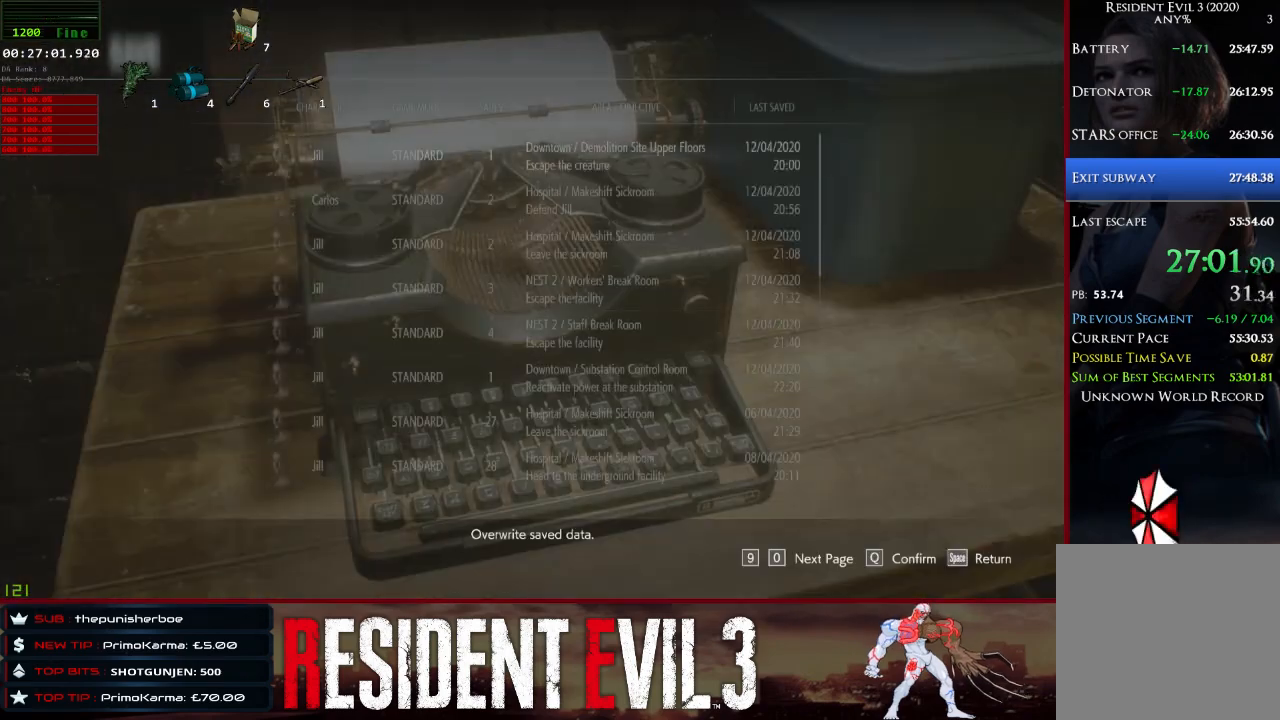
{"keys": [], "mouse": [], "events": [[67, "q", "up"], [150, "shift", "up"], [150, "w", "up"]]}
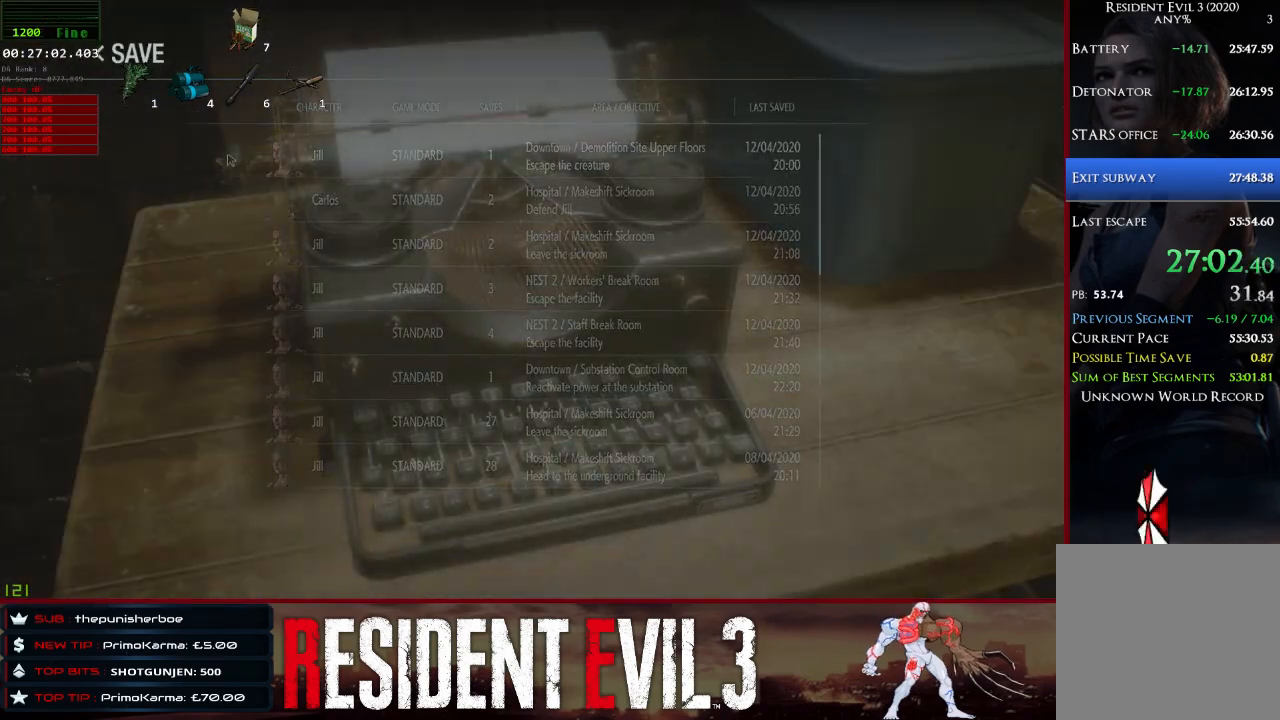
{"keys": ["shift", "w"], "mouse": [], "events": [[217, "w", "down"], [350, "shift", "down"]]}
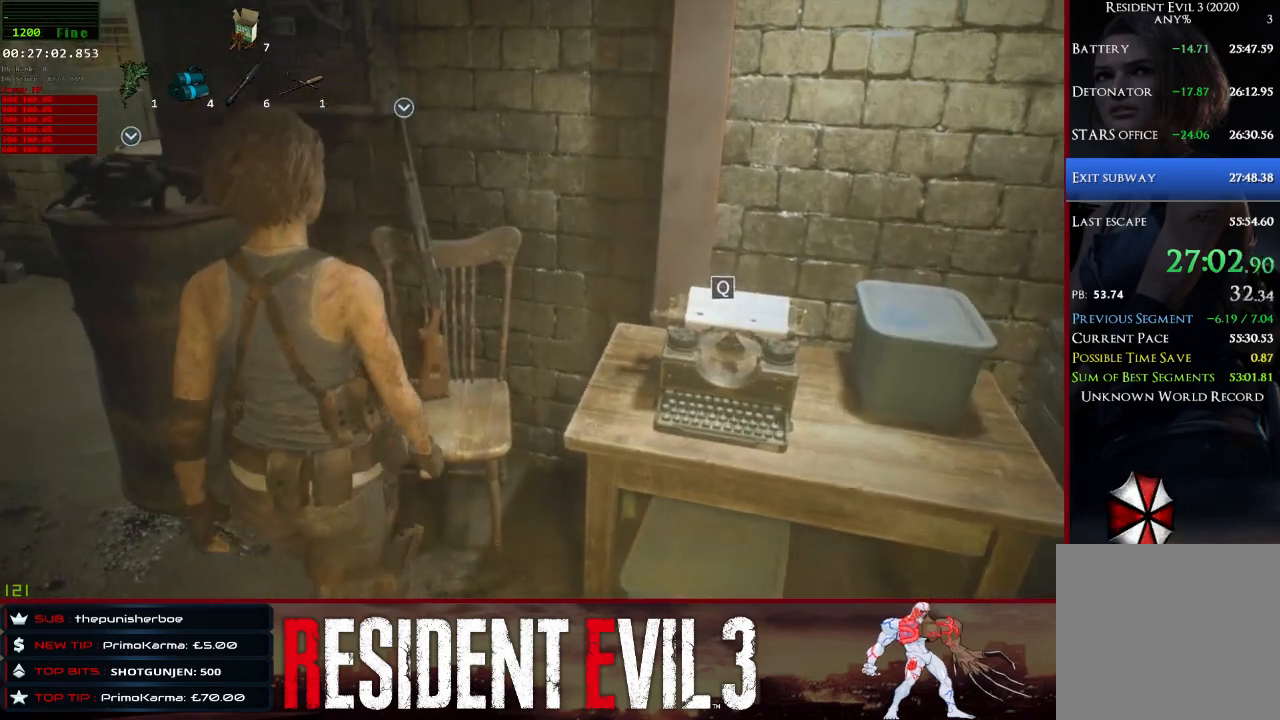
{"keys": ["q", "w"], "mouse": [], "events": [[83, "shift", "up"], [233, "q", "down"], [333, "q", "up"], [367, "q", "down"]]}
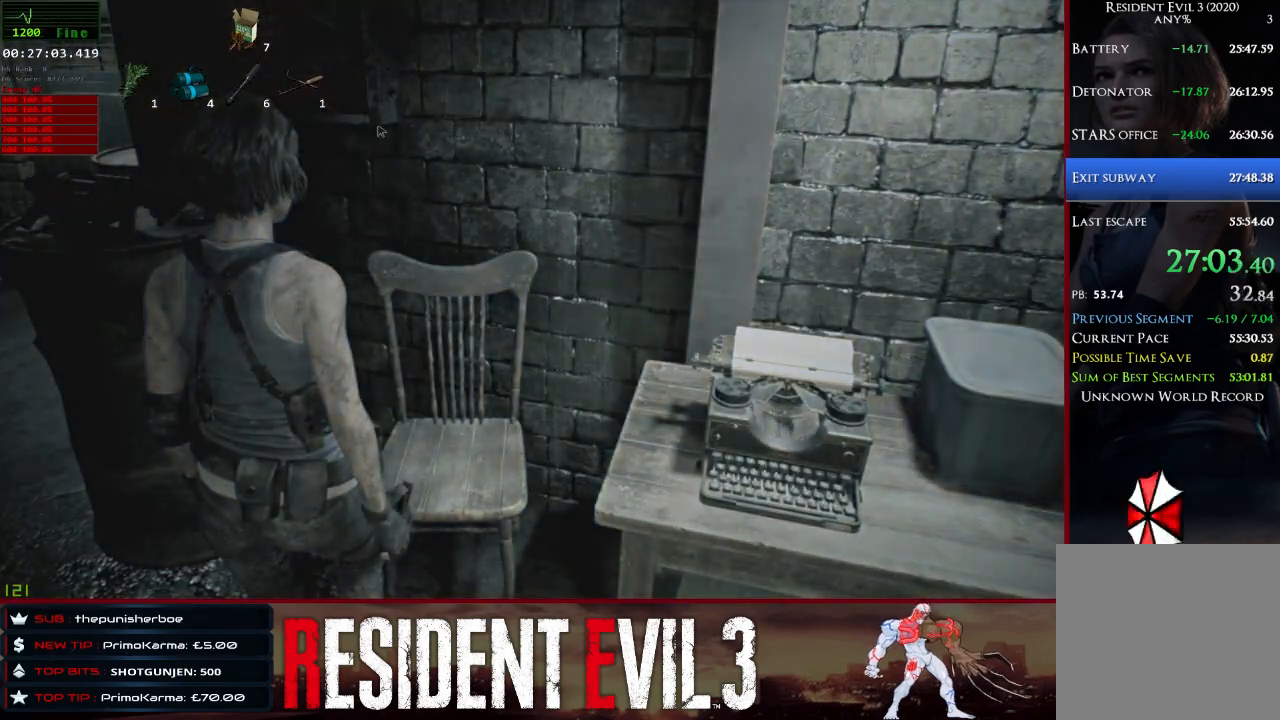
{"keys": ["q", "w"], "mouse": [], "events": [[17, "q", "up"], [67, "q", "down"], [150, "q", "up"], [250, "q", "down"], [333, "q", "up"], [433, "q", "down"]]}
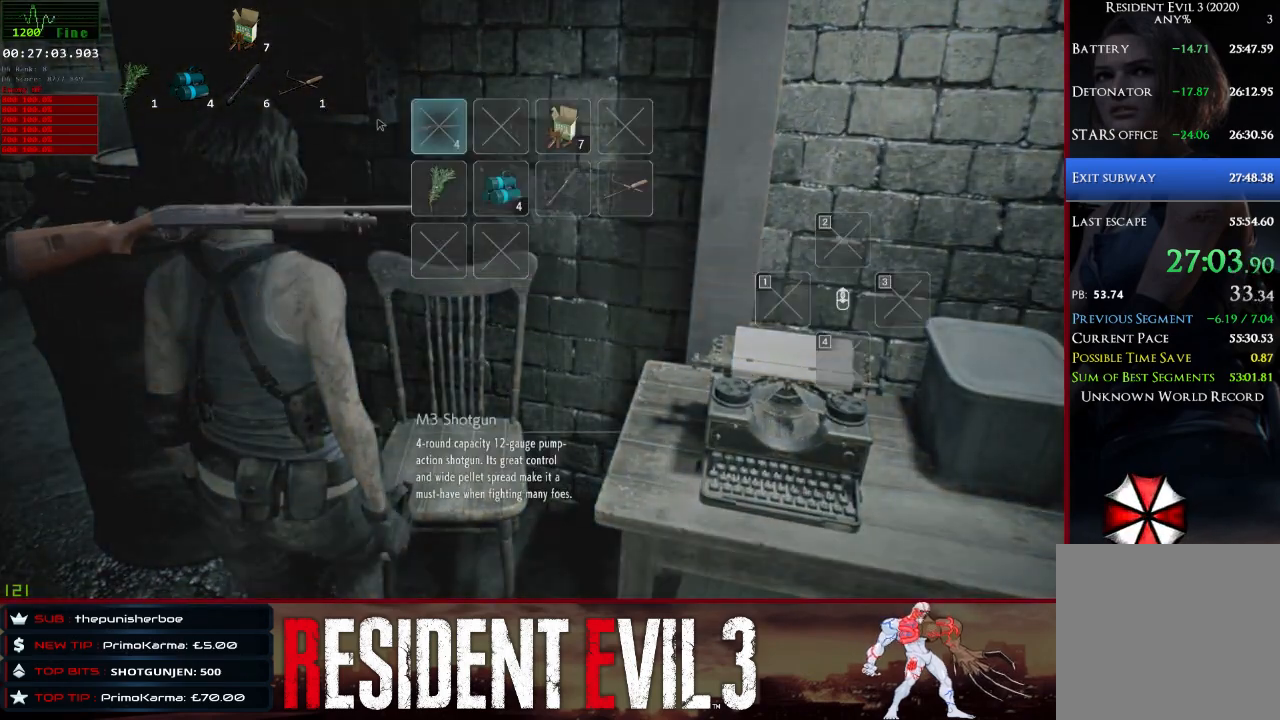
{"keys": ["q", "w"], "mouse": [], "events": [[33, "q", "up"], [67, "q", "down"], [217, "q", "up"], [267, "q", "down"]]}
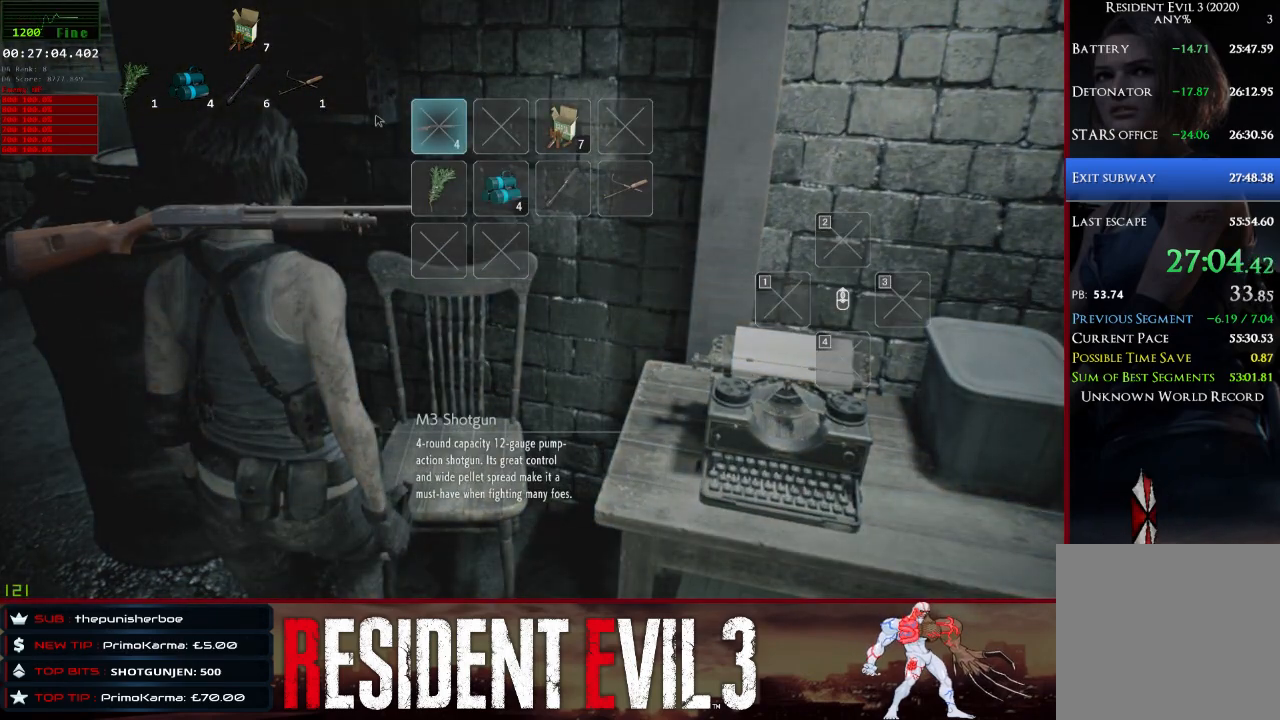
{"keys": ["shift", "w"], "mouse": [], "events": [[133, "q", "up"], [317, "shift", "down"]]}
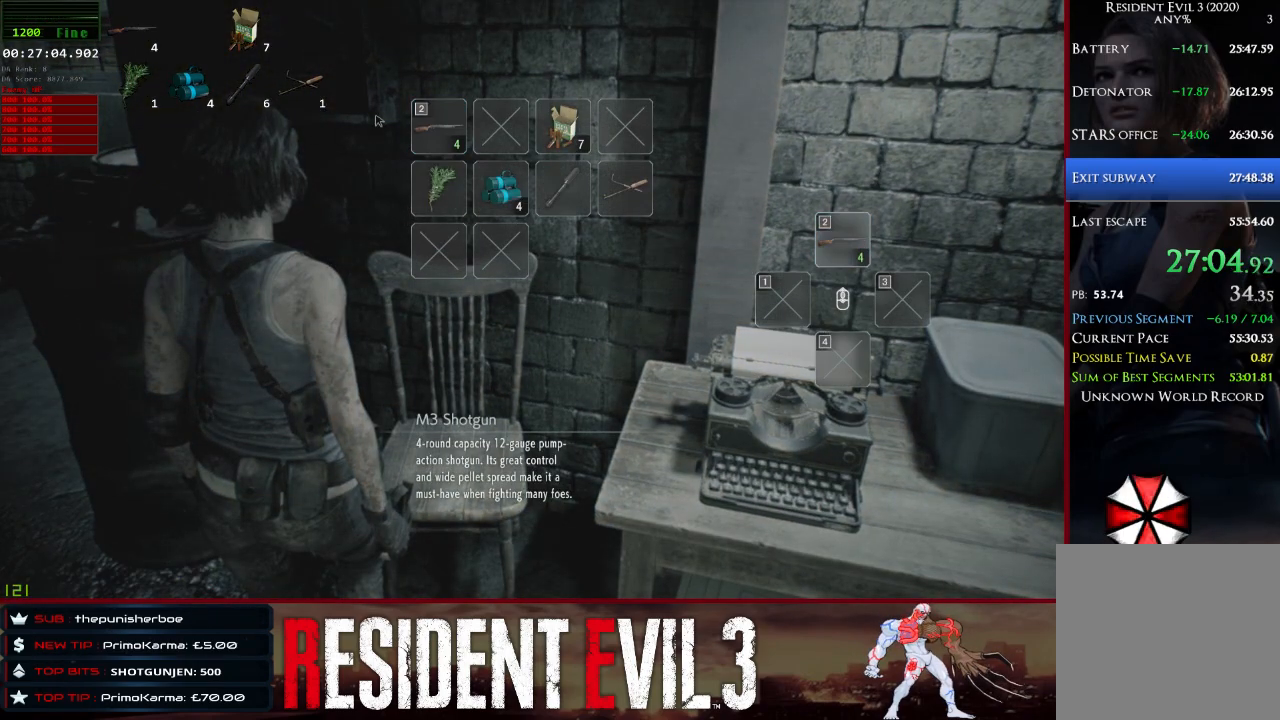
{"keys": ["shift", "w"], "mouse": [], "events": []}
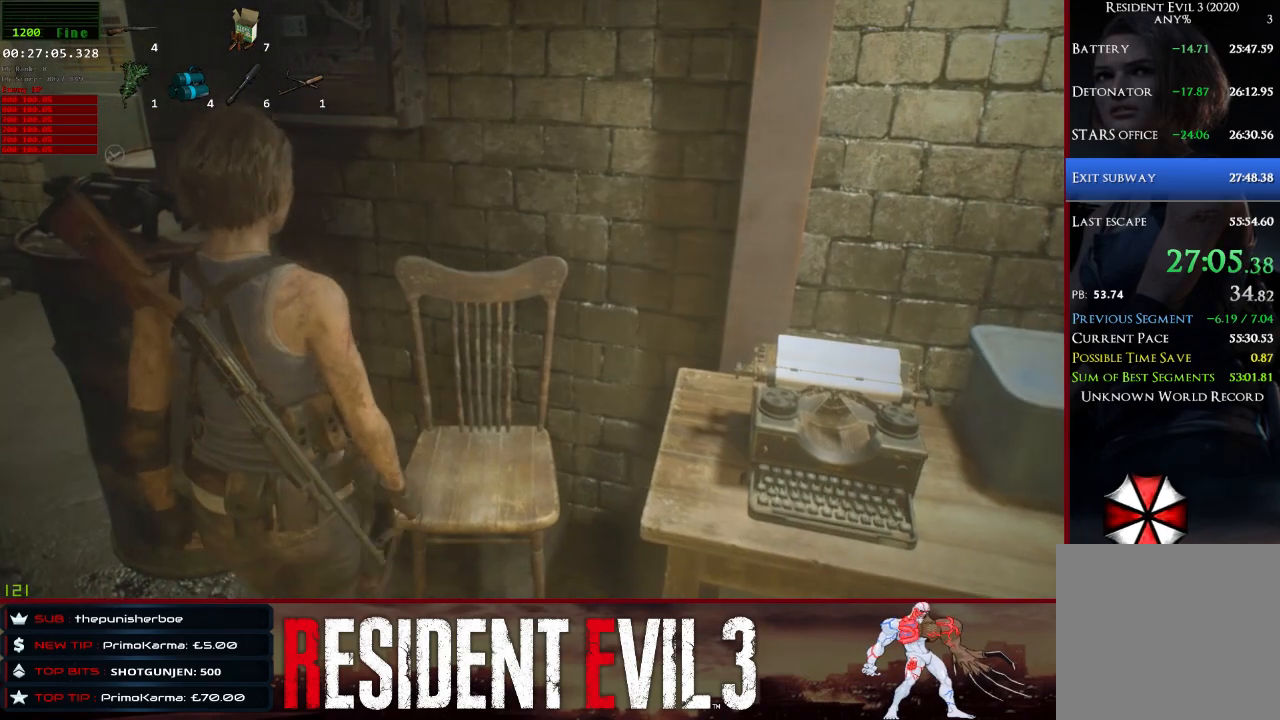
{"keys": ["q", "shift", "w"], "mouse": [], "events": [[33, "q", "down"], [117, "q", "up"], [217, "q", "down"], [350, "q", "up"], [400, "q", "down"]]}
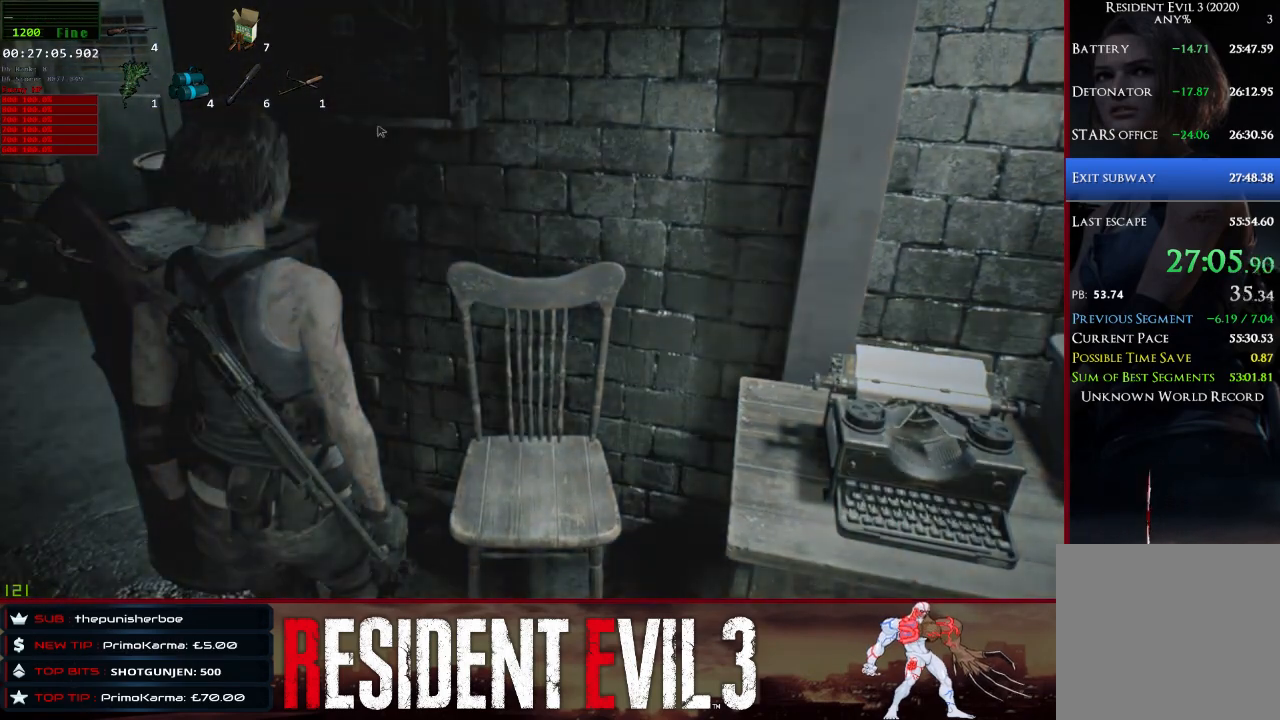
{"keys": ["shift", "w"], "mouse": [], "events": [[50, "q", "up"], [83, "q", "down"], [233, "q", "up"], [333, "q", "down"], [417, "q", "up"]]}
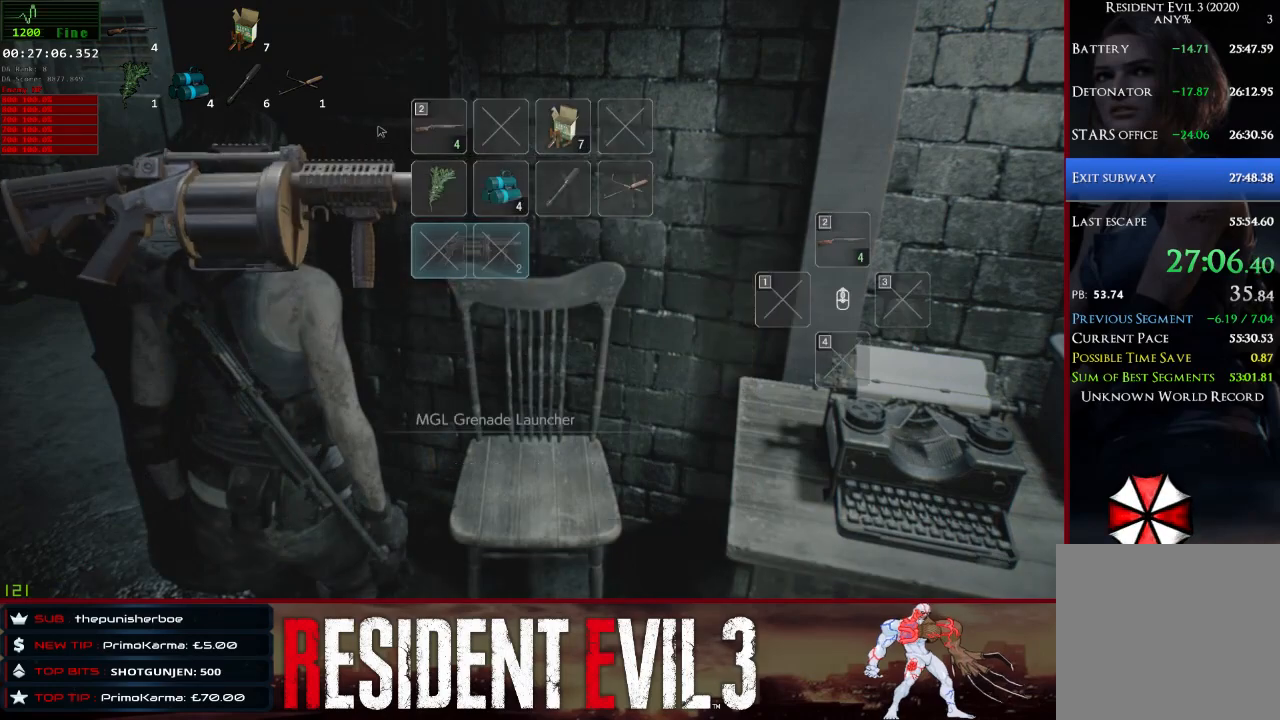
{"keys": ["shift", "w"], "mouse": [], "events": [[17, "q", "down"], [150, "q", "up"], [200, "q", "down"], [333, "q", "up"]]}
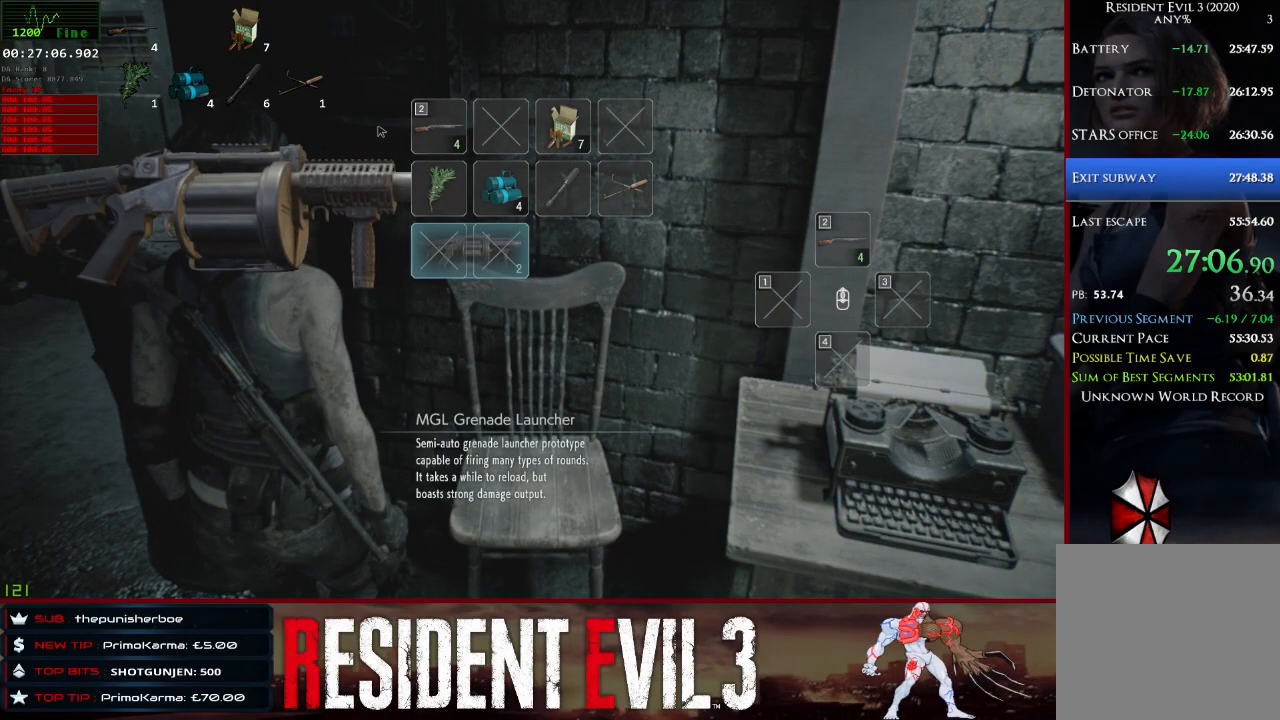
{"keys": ["a", "shift", "w"], "mouse": [], "events": [[167, "a", "down"]]}
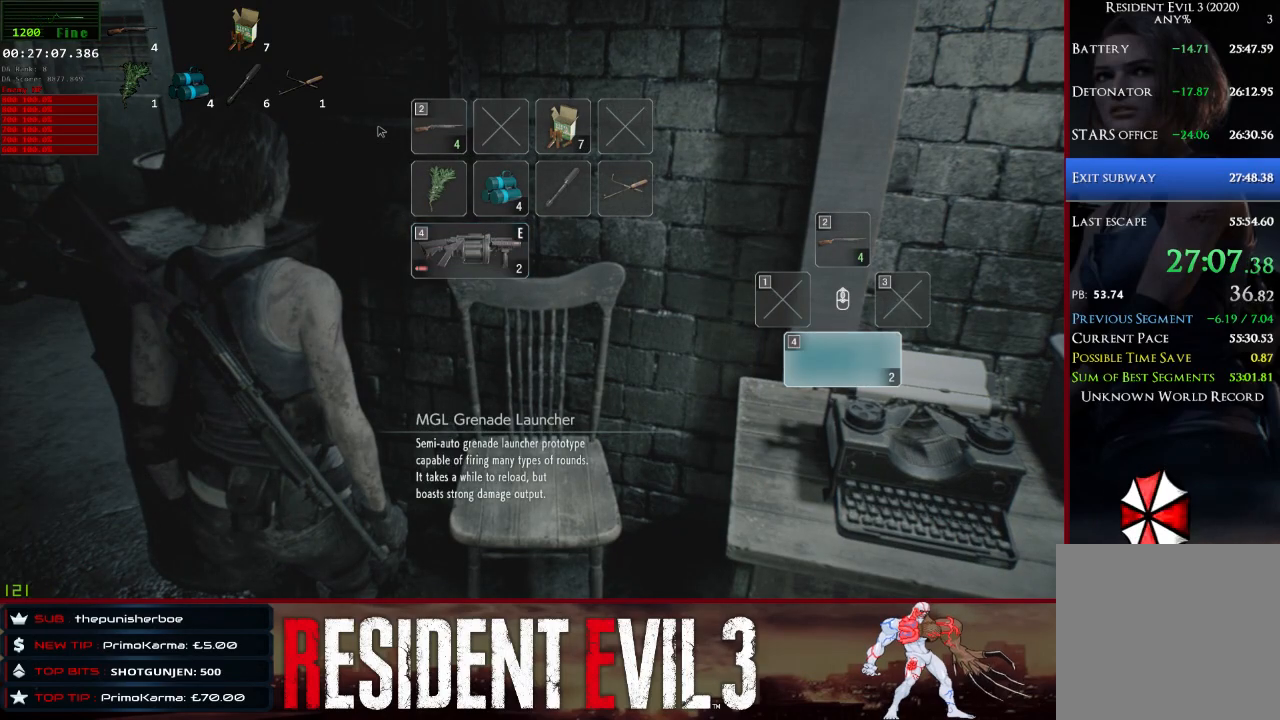
{"keys": ["a", "shift", "w"], "mouse": [], "events": []}
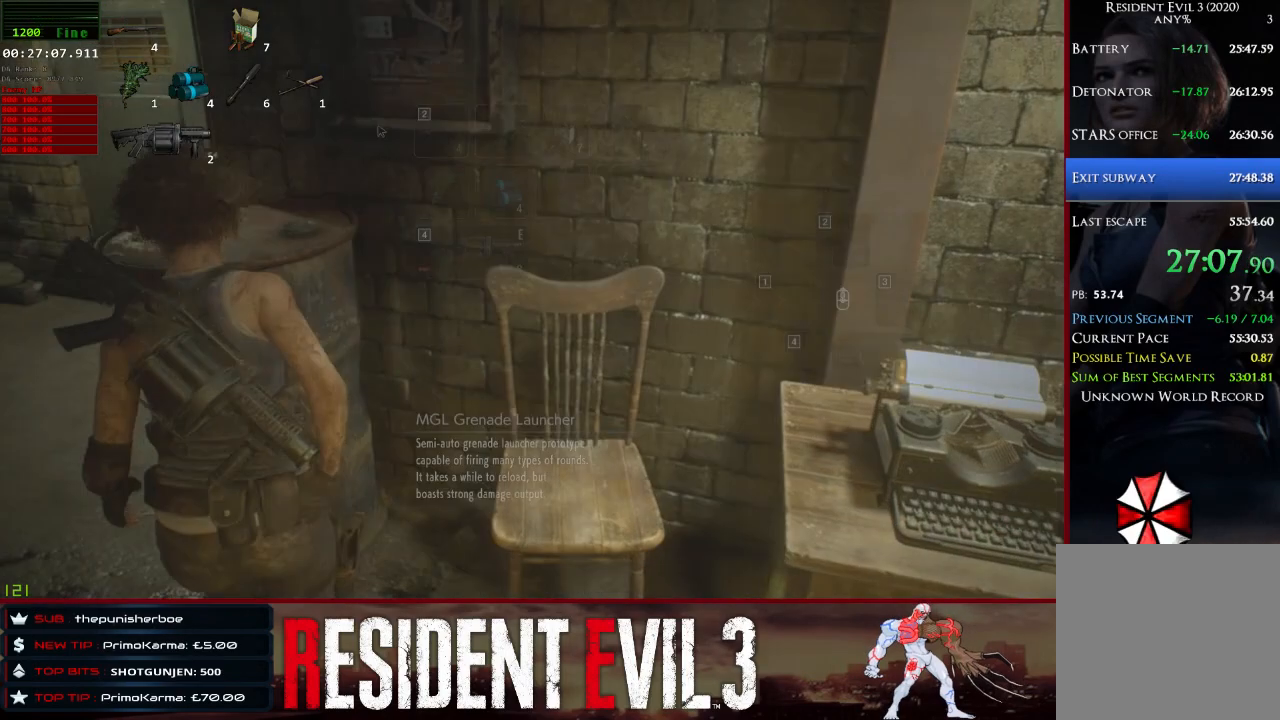
{"keys": ["w"], "mouse": [], "events": [[383, "a", "up"], [383, "shift", "up"]]}
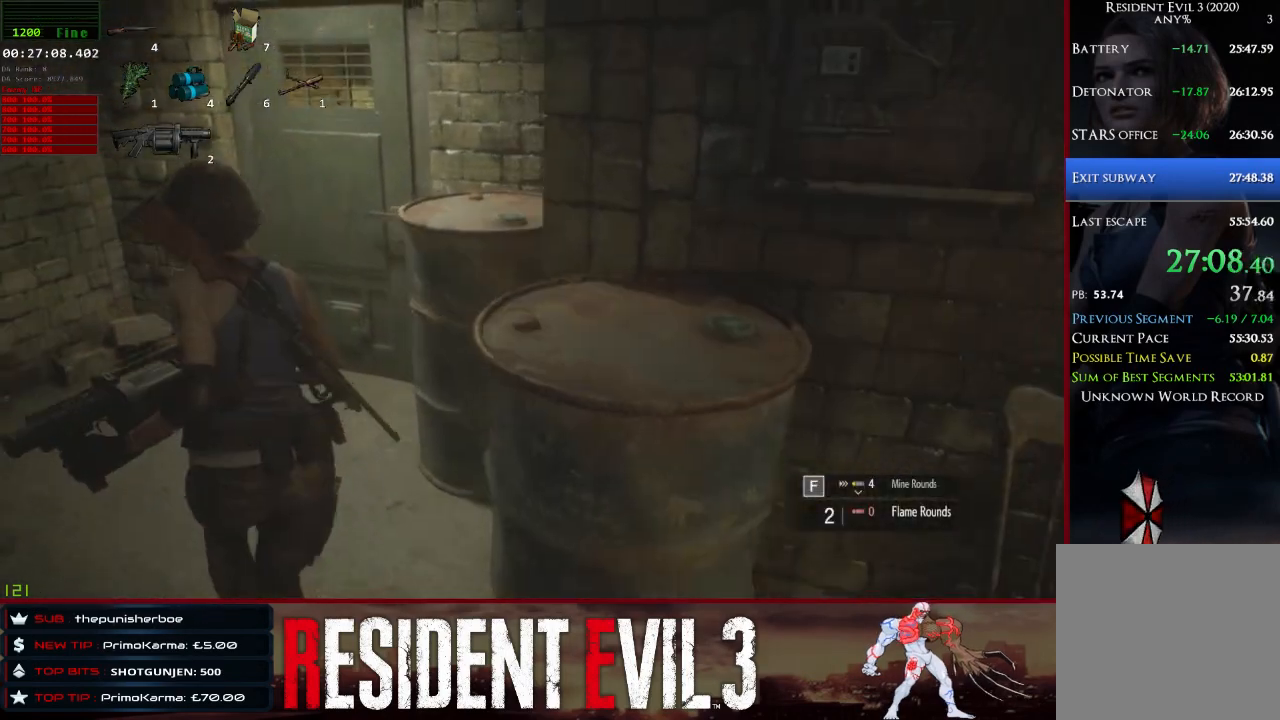
{"keys": ["w"], "mouse": [], "events": []}
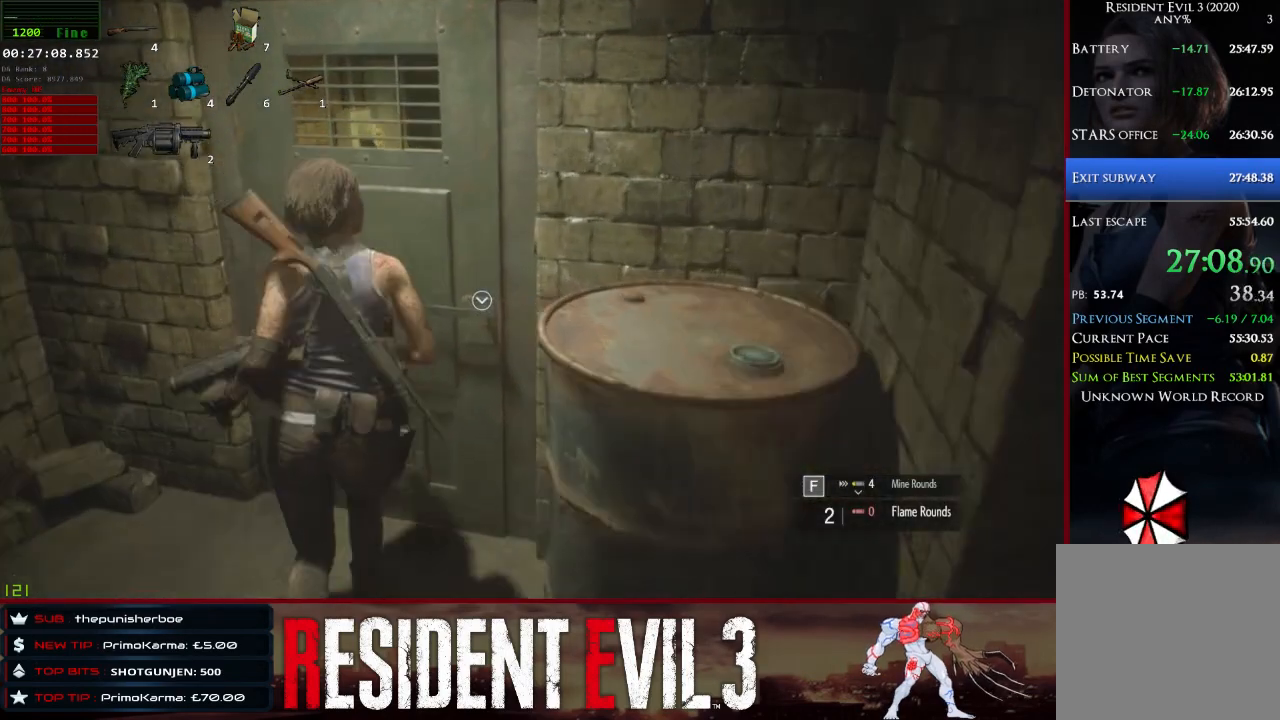
{"keys": ["w"], "mouse": [], "events": [[50, "e", "down"], [133, "e", "up"], [233, "e", "down"], [417, "e", "up"]]}
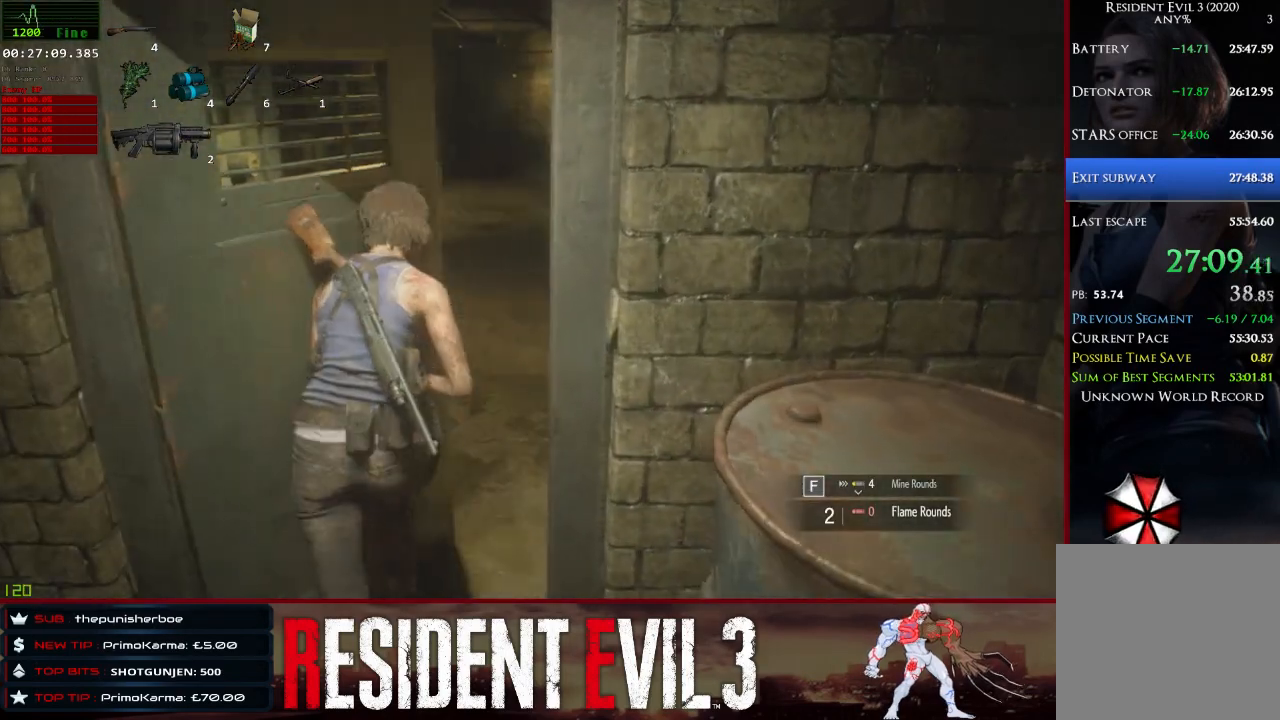
{"keys": ["w"], "mouse": [], "events": []}
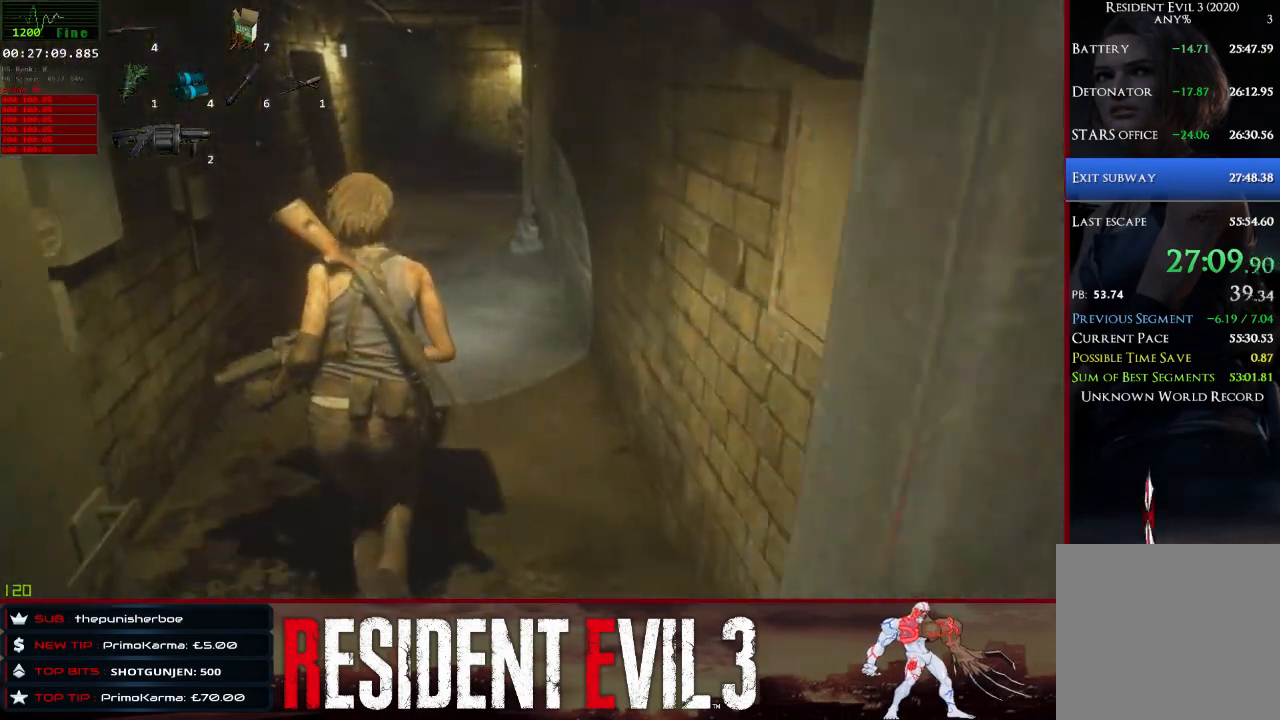
{"keys": ["w"], "mouse": [], "events": [[117, "a", "down"], [267, "a", "up"]]}
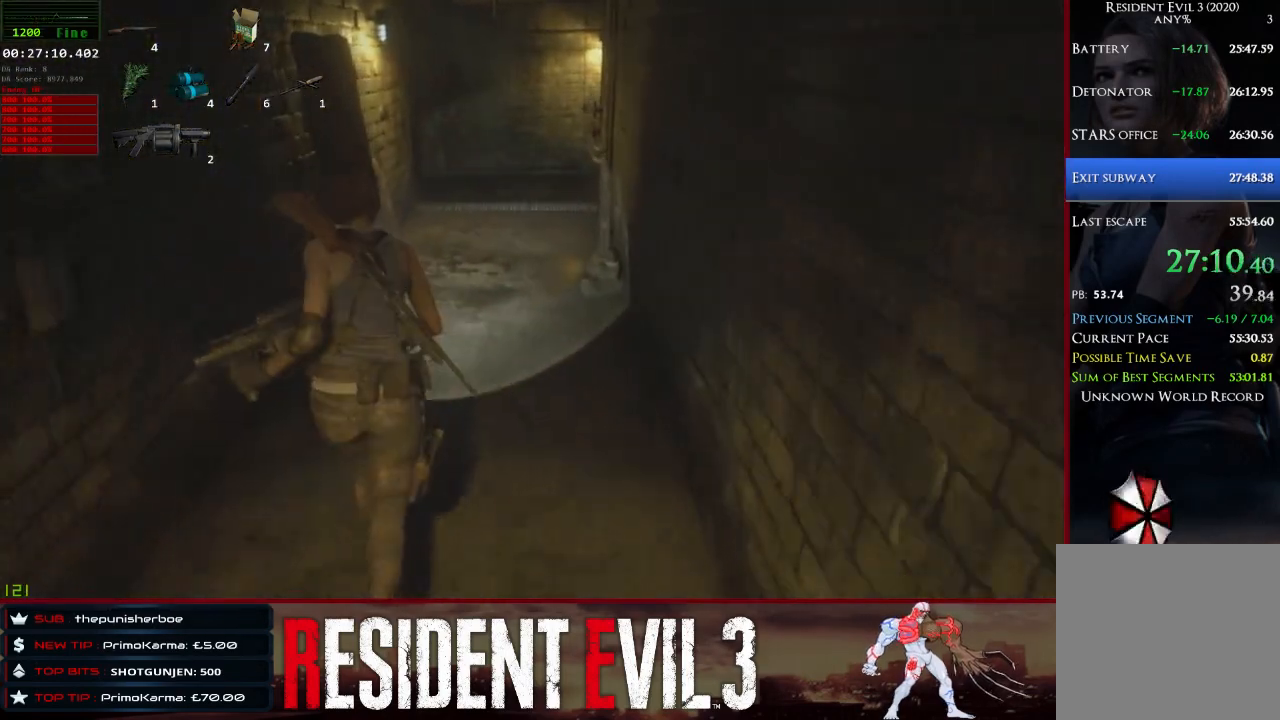
{"keys": ["w"], "mouse": [], "events": []}
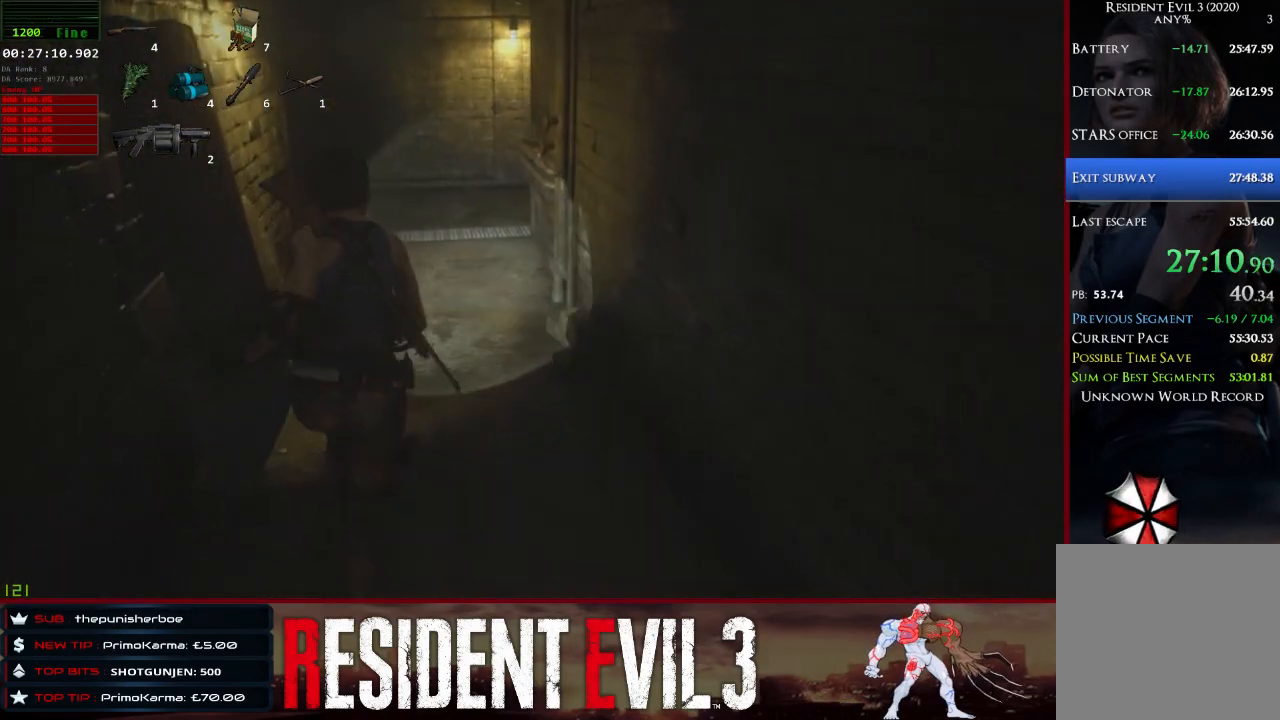
{"keys": ["w"], "mouse": [], "events": [[200, "4", "down"], [383, "4", "up"]]}
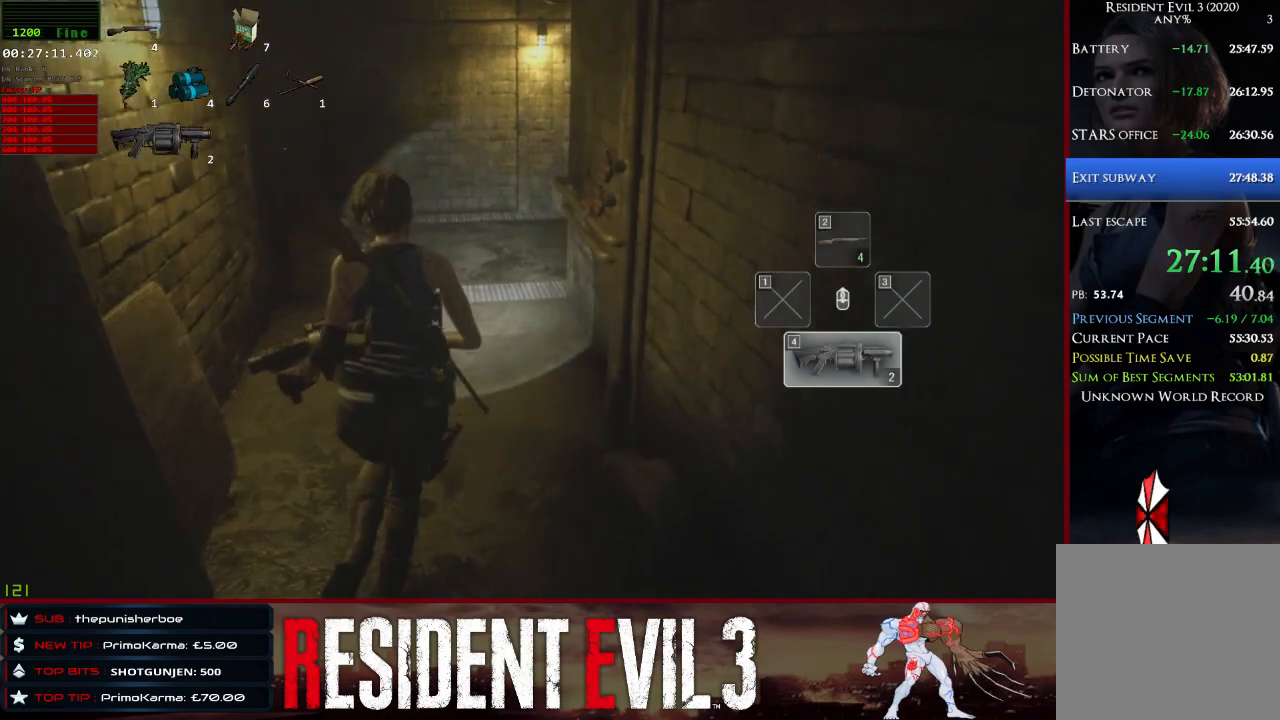
{"keys": ["w"], "mouse": [], "events": []}
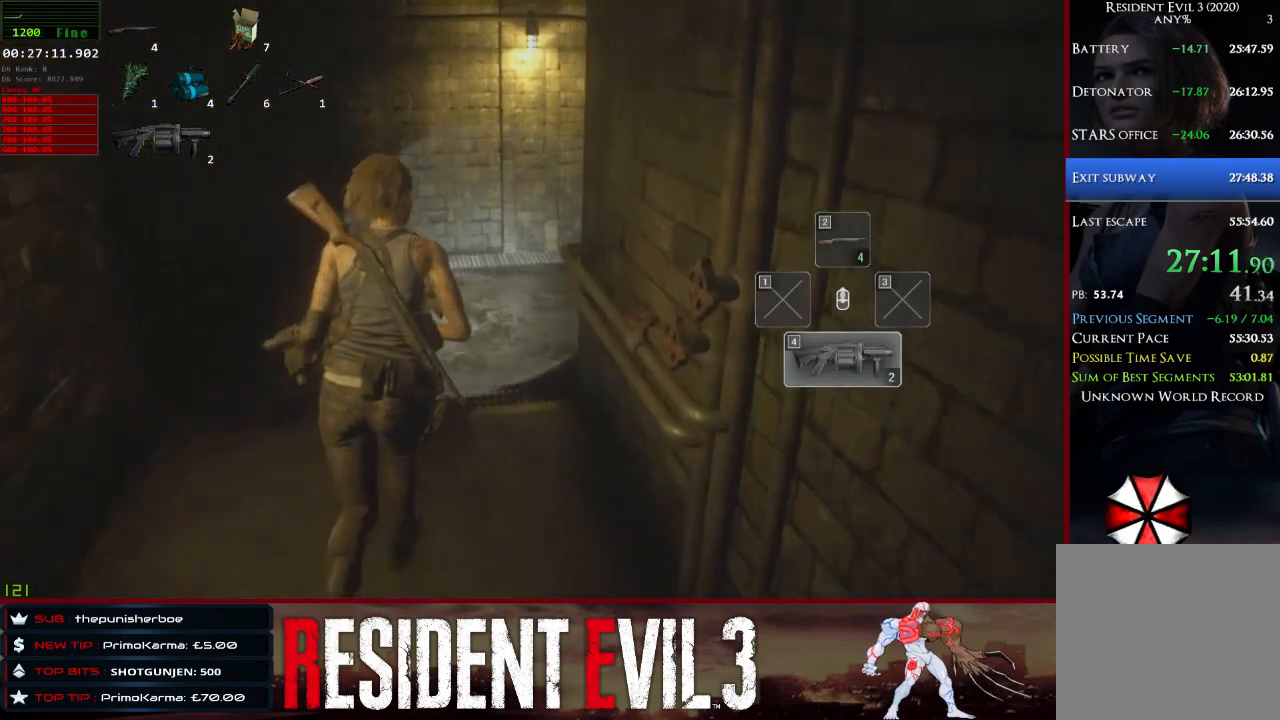
{"keys": ["w"], "mouse": [], "events": []}
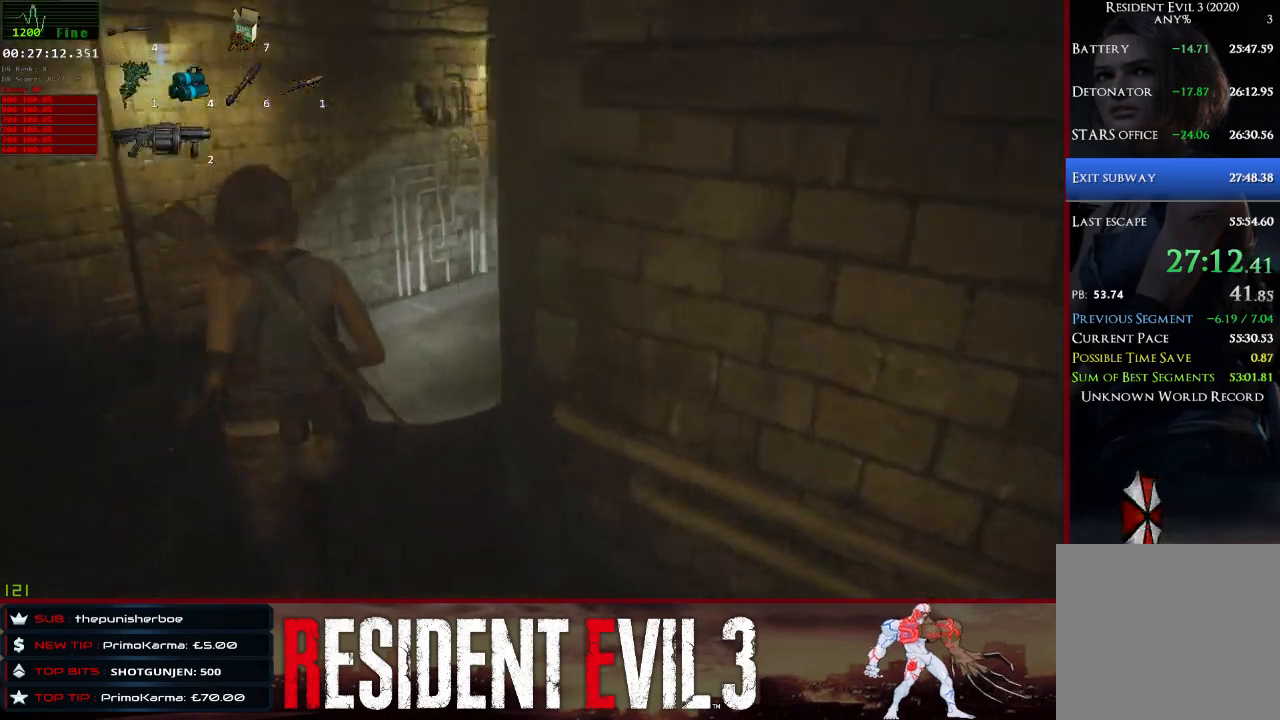
{"keys": ["w"], "mouse": [], "events": []}
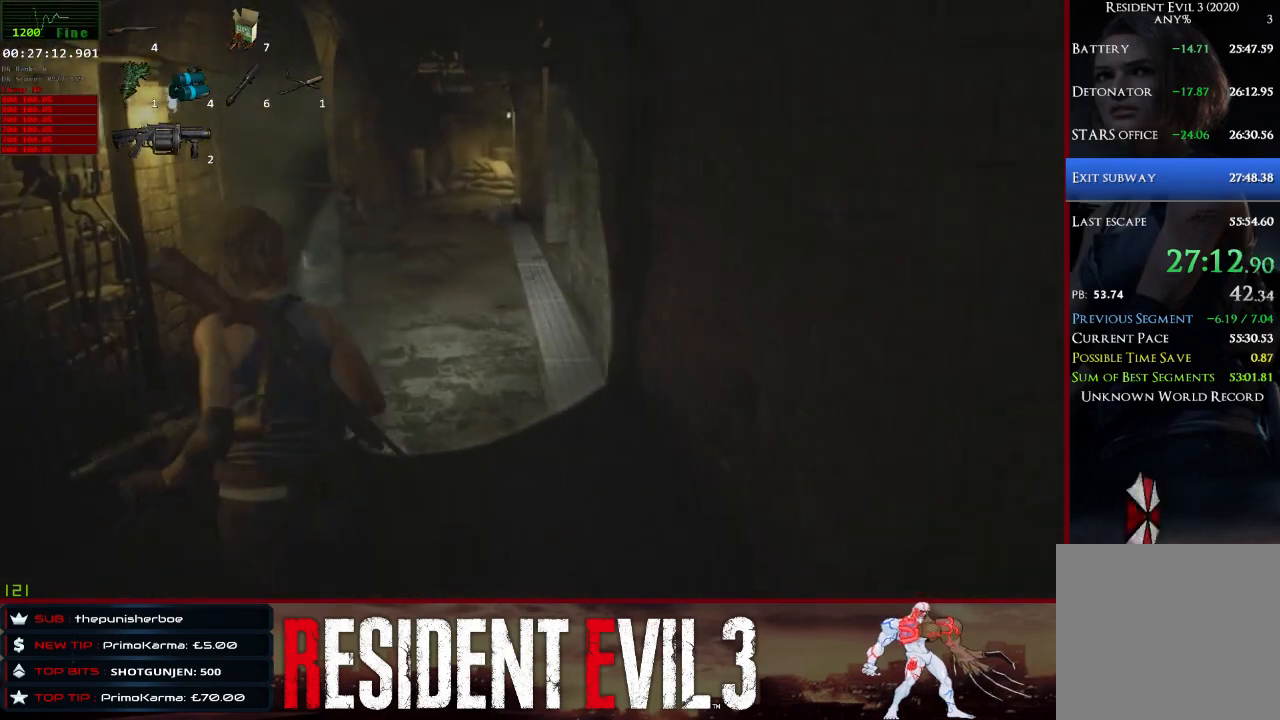
{"keys": ["w"], "mouse": [], "events": []}
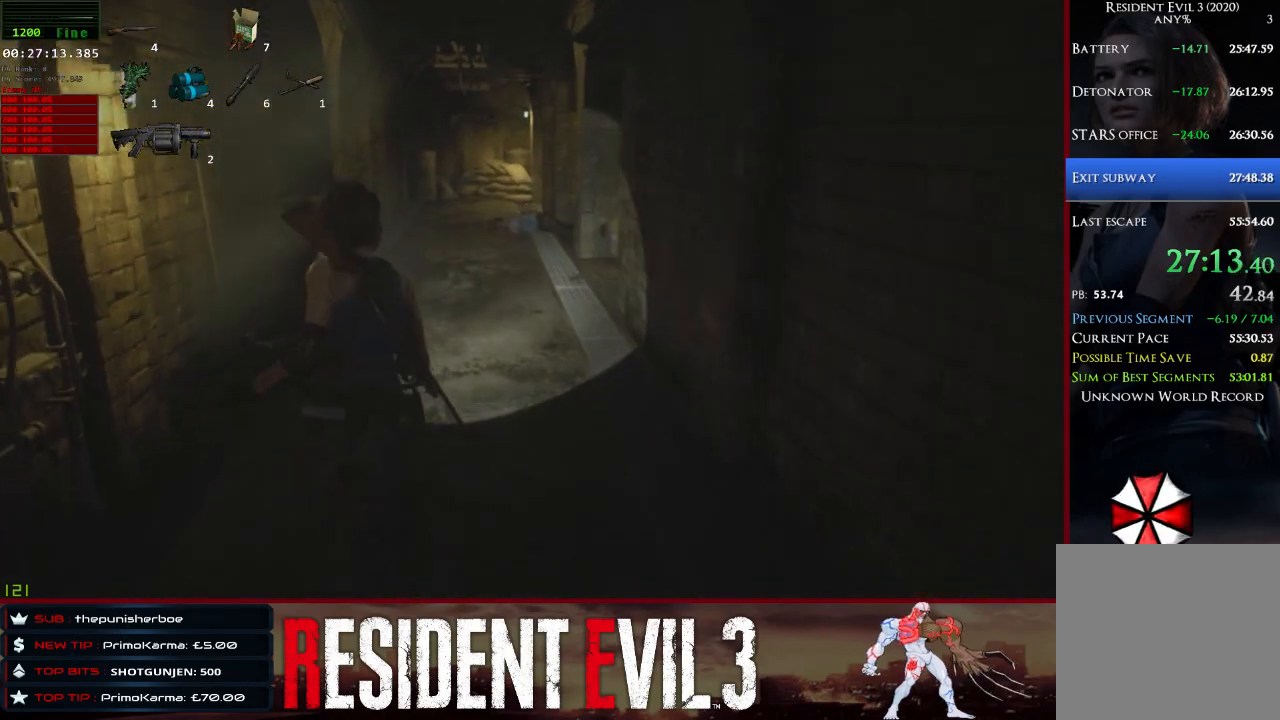
{"keys": ["w"], "mouse": [], "events": []}
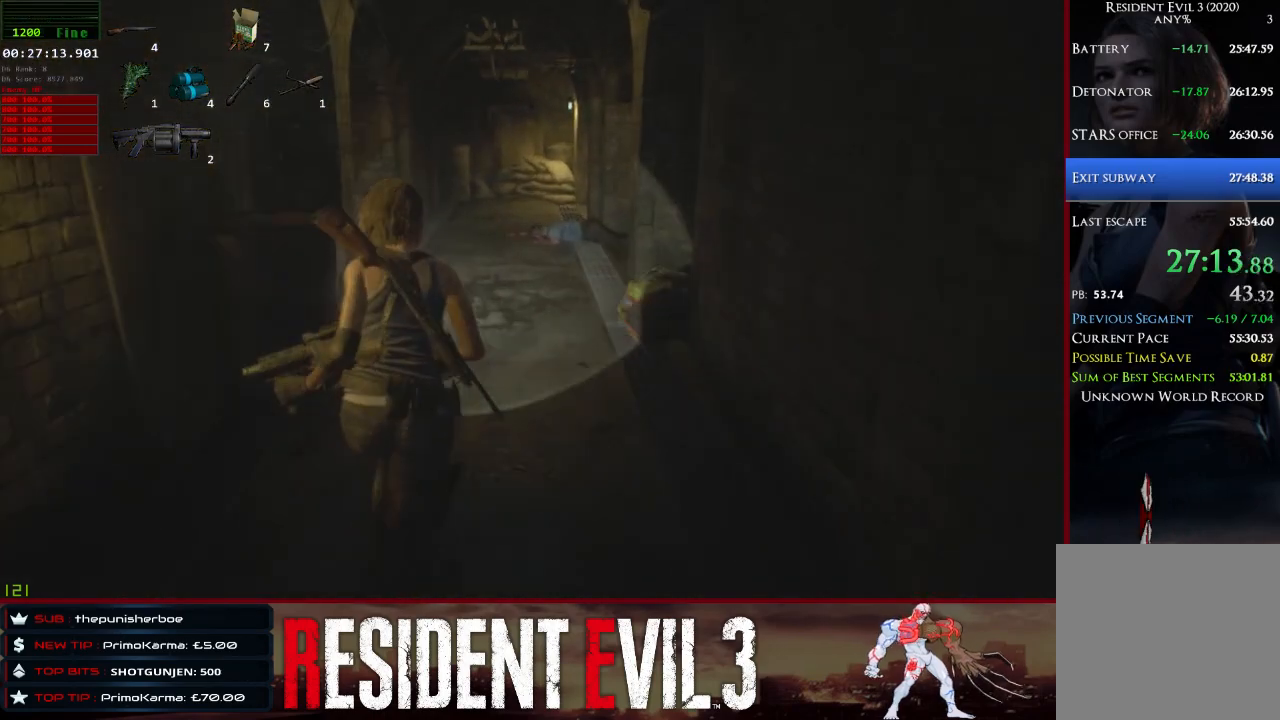
{"keys": ["w"], "mouse": [], "events": []}
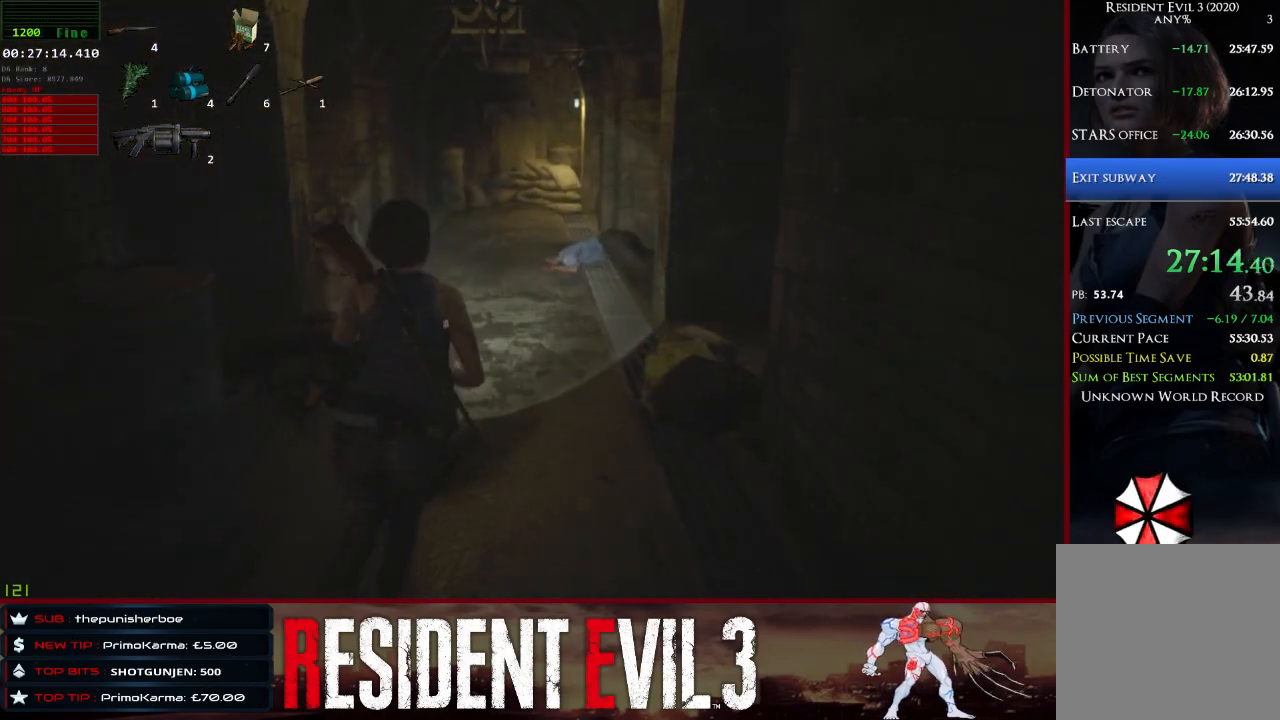
{"keys": ["w"], "mouse": [], "events": []}
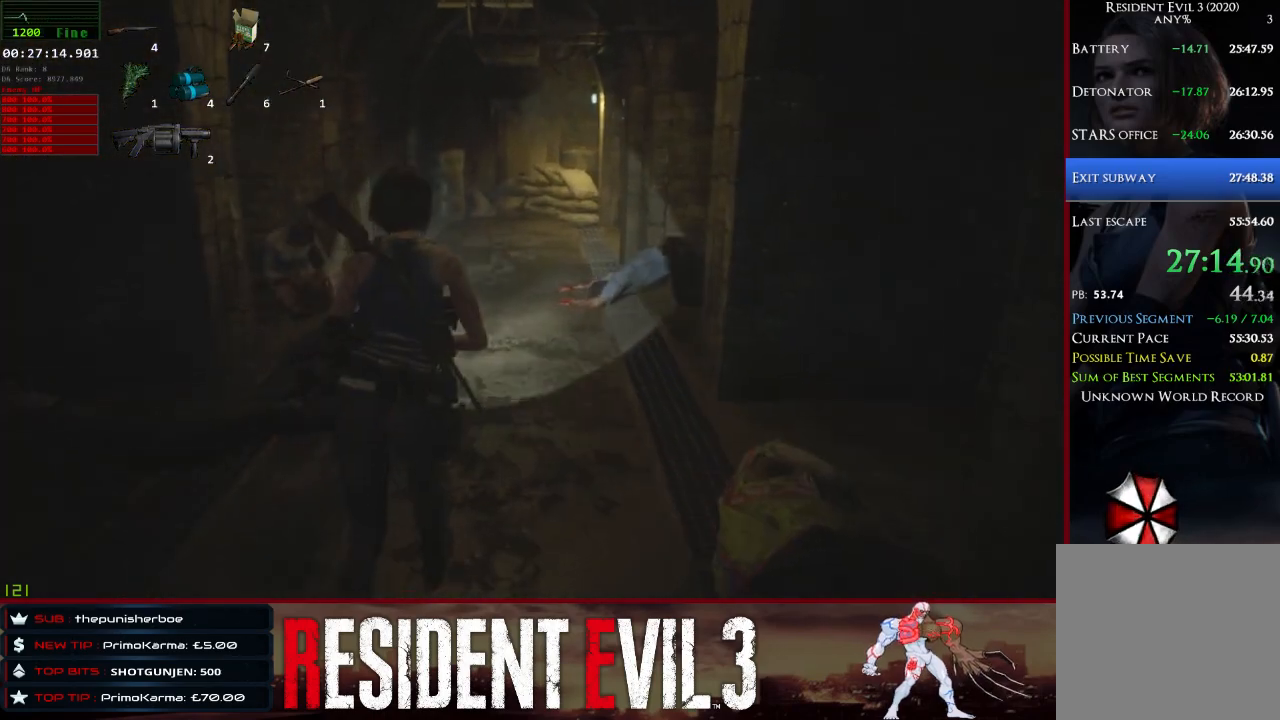
{"keys": ["w"], "mouse": [], "events": []}
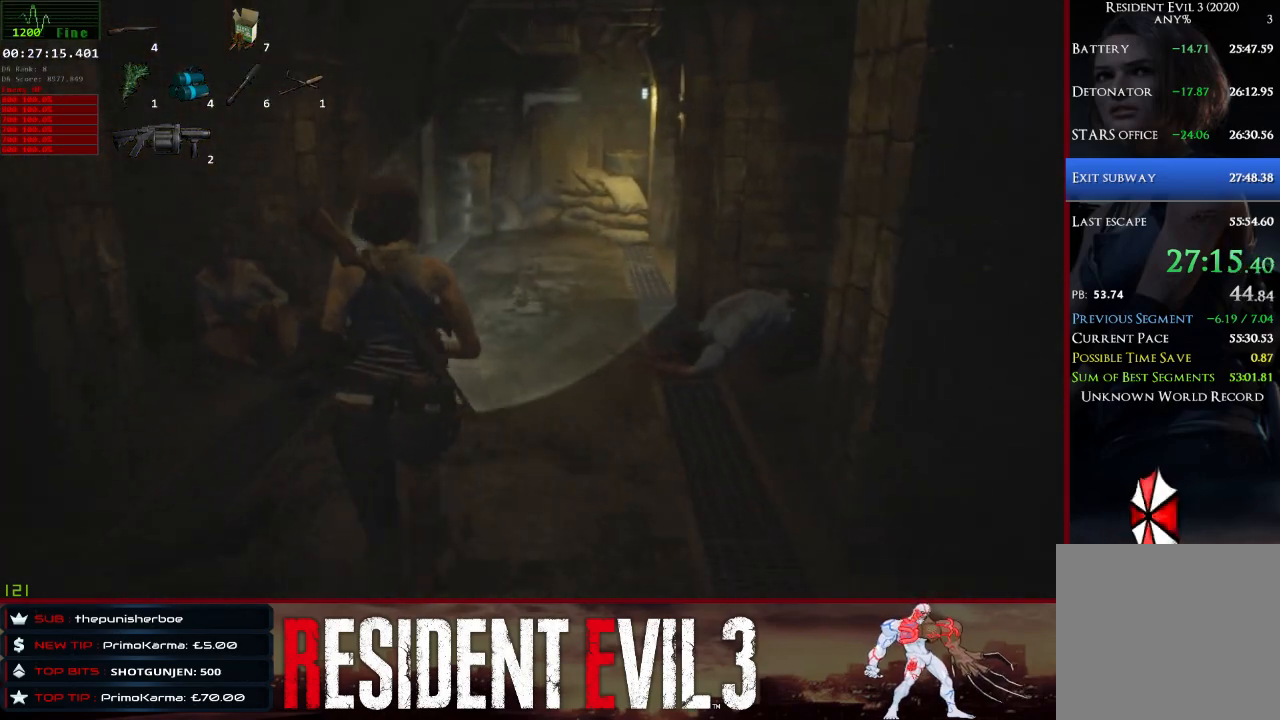
{"keys": ["w"], "mouse": [], "events": []}